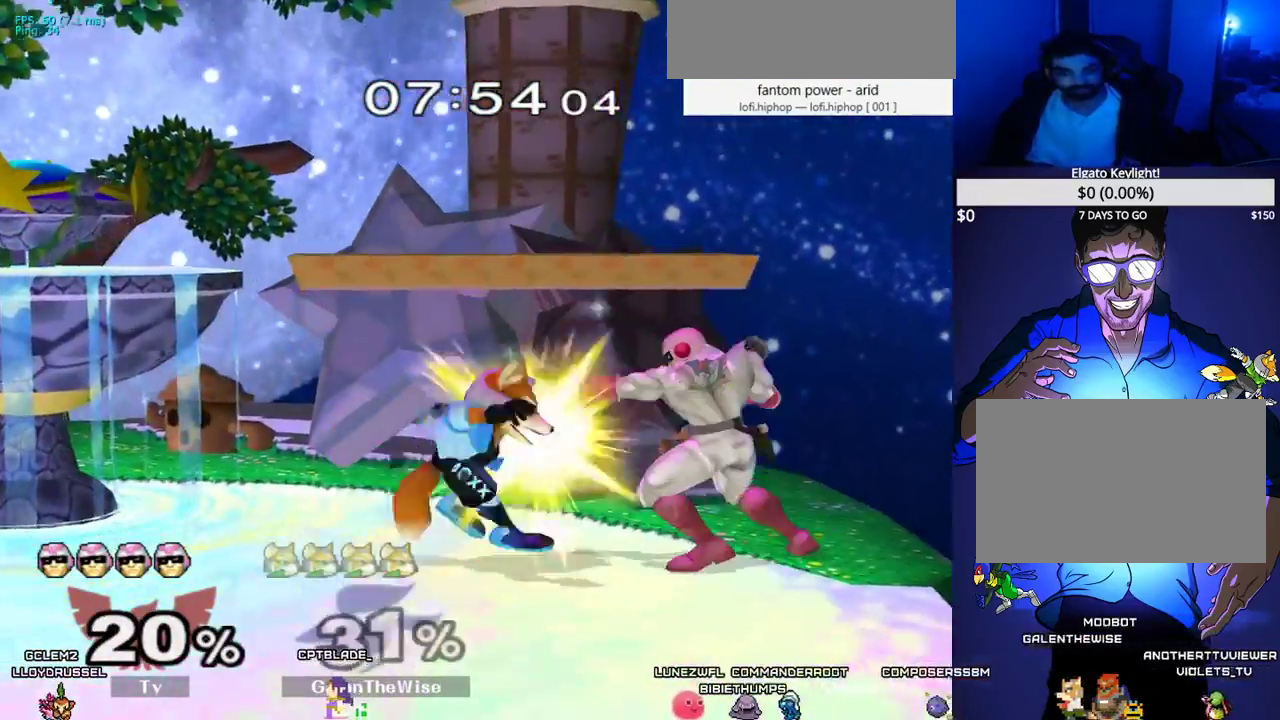
Gameplay with a controller (arcade stick); each line is a JSON object with the inputs held at the frame after it (dt_ms = milliseconds from this image to that frame). "events" lists button and stick changes between this image and that frame as [ms after this image, input, new state], when the widget could be followed in between. Not read: L3 R3 other_buttons.
{"dt_ms": 500, "buttons": ["DPAD_DOWN"]}
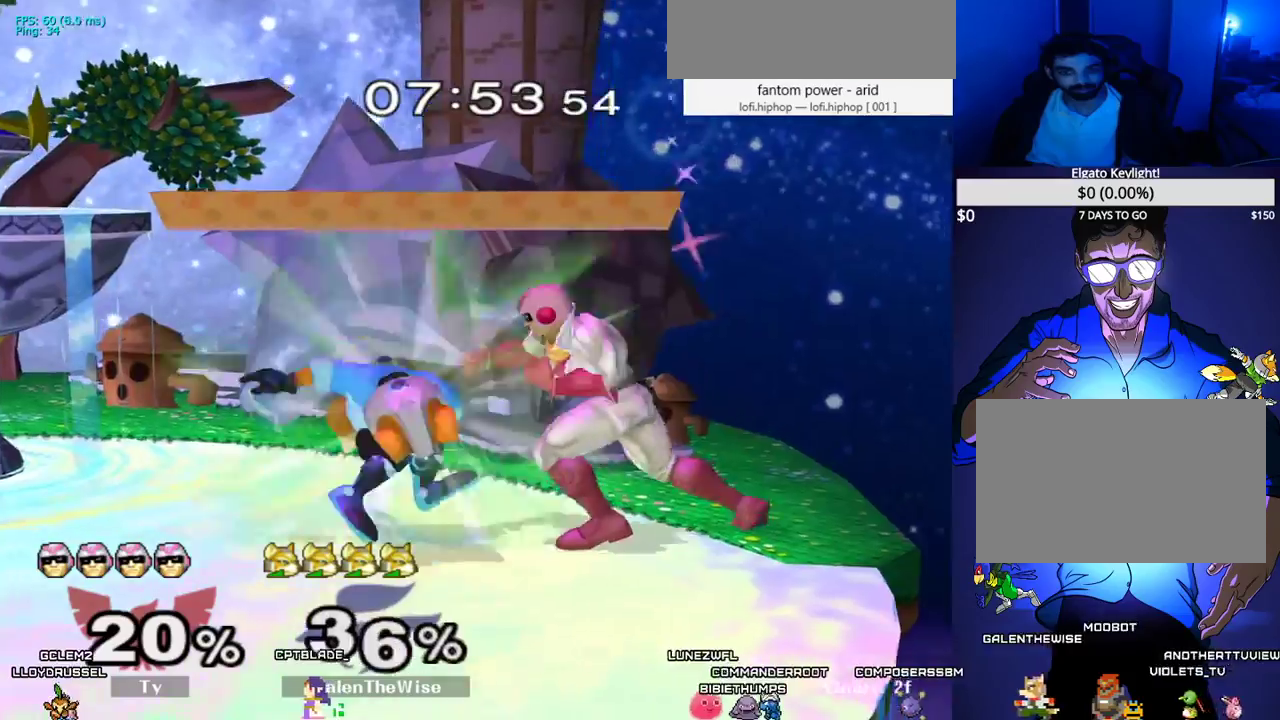
{"dt_ms": 500, "buttons": ["A", "DPAD_DOWN"], "events": [[50, "X", "down"], [83, "X", "up"], [100, "DPAD_DOWN", "up"], [200, "DPAD_DOWN", "down"], [317, "A", "down"], [450, "A", "up"], [500, "A", "down"]]}
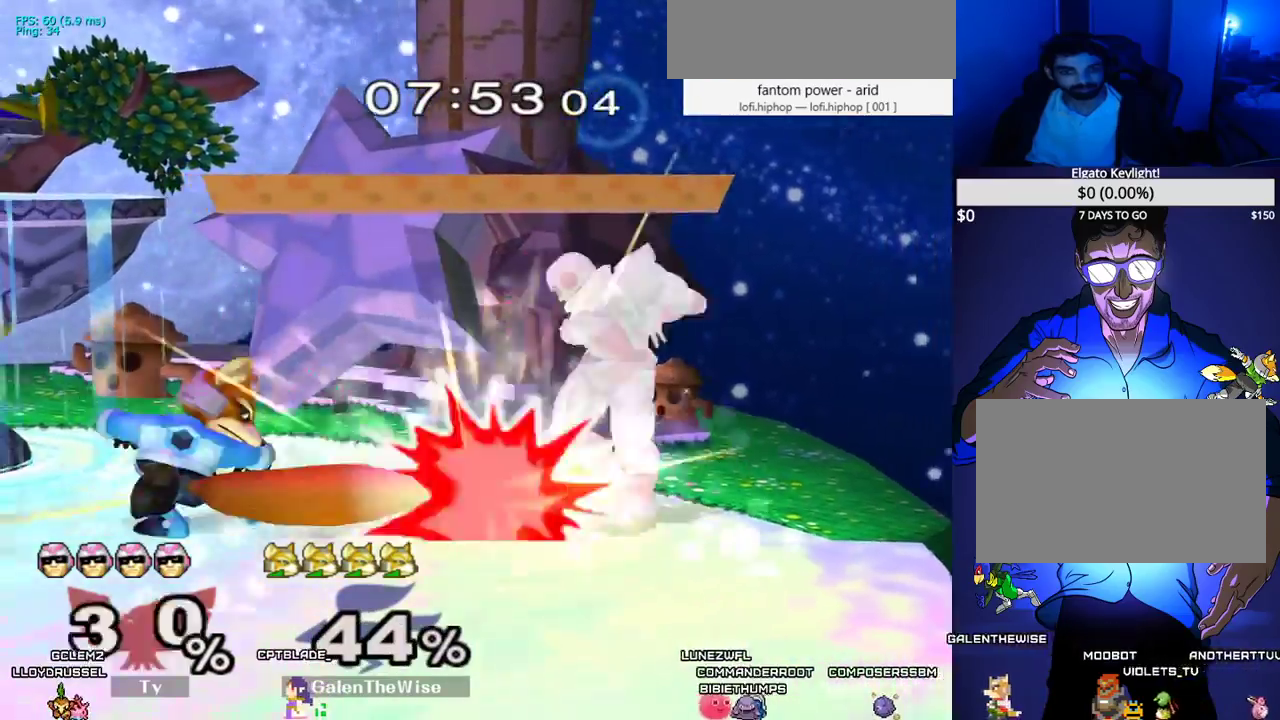
{"dt_ms": 500, "buttons": ["A"], "events": [[83, "A", "up"], [217, "DPAD_RIGHT", "down"], [267, "DPAD_DOWN", "up"], [433, "DPAD_RIGHT", "up"], [483, "A", "down"]]}
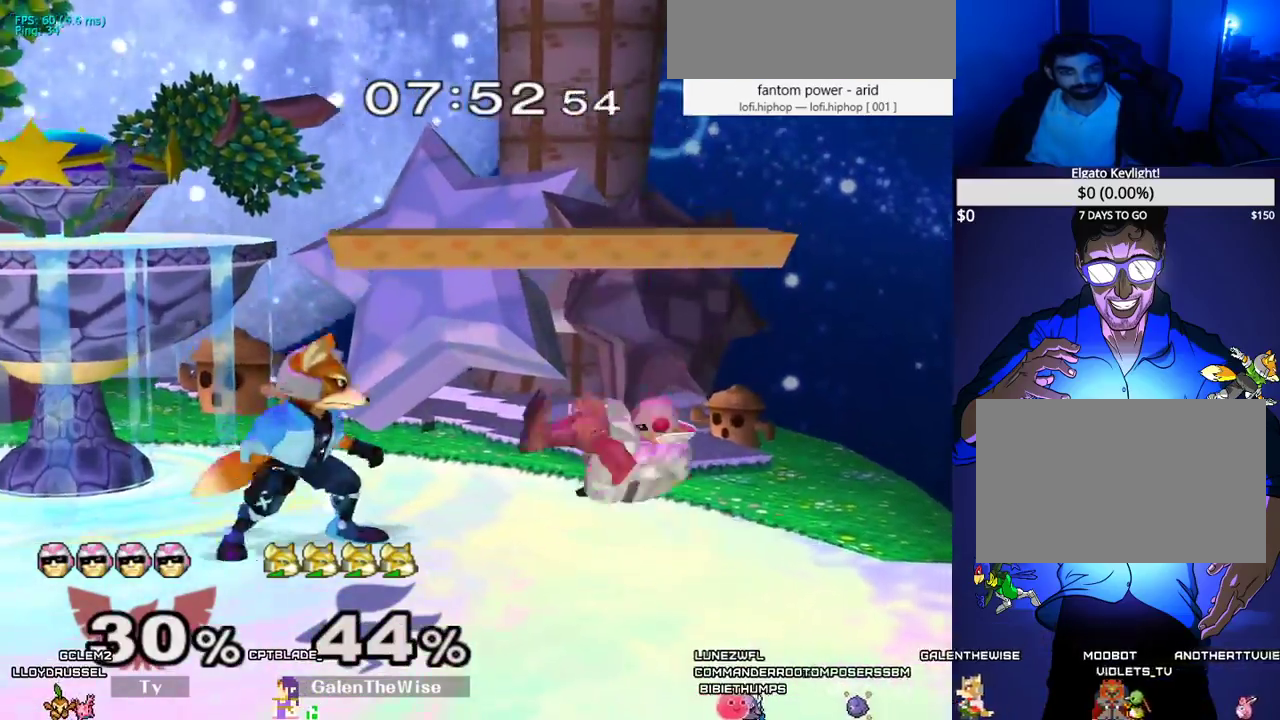
{"dt_ms": 500, "buttons": [], "events": [[83, "A", "up"], [267, "DPAD_LEFT", "down"], [350, "DPAD_LEFT", "up"], [383, "DPAD_RIGHT", "down"], [433, "X", "down"], [467, "X", "up"], [483, "DPAD_RIGHT", "up"]]}
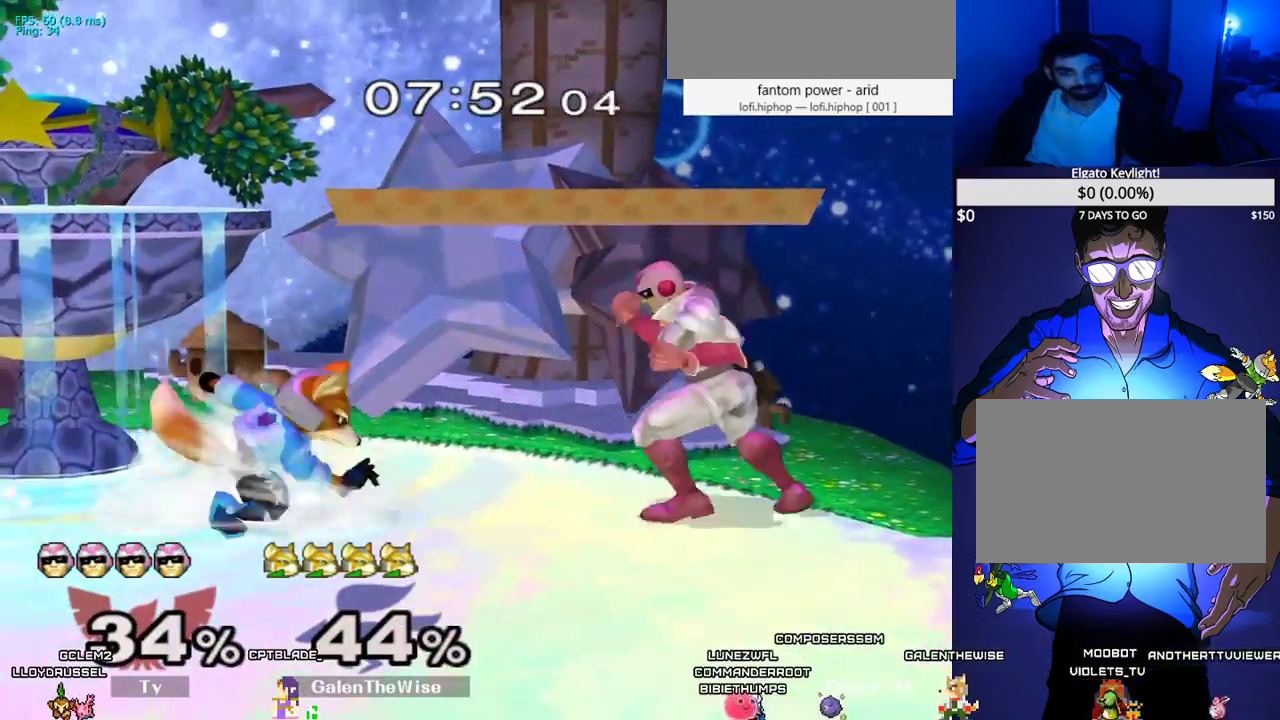
{"dt_ms": 500, "buttons": ["B", "DPAD_DOWN"], "events": [[33, "A", "down"], [150, "A", "up"], [283, "DPAD_DOWN", "down"], [300, "DPAD_UP", "down"], [300, "Z", "down"], [333, "DPAD_UP", "up"], [367, "DPAD_DOWN", "up"], [367, "Z", "up"], [450, "DPAD_DOWN", "down"], [500, "B", "down"]]}
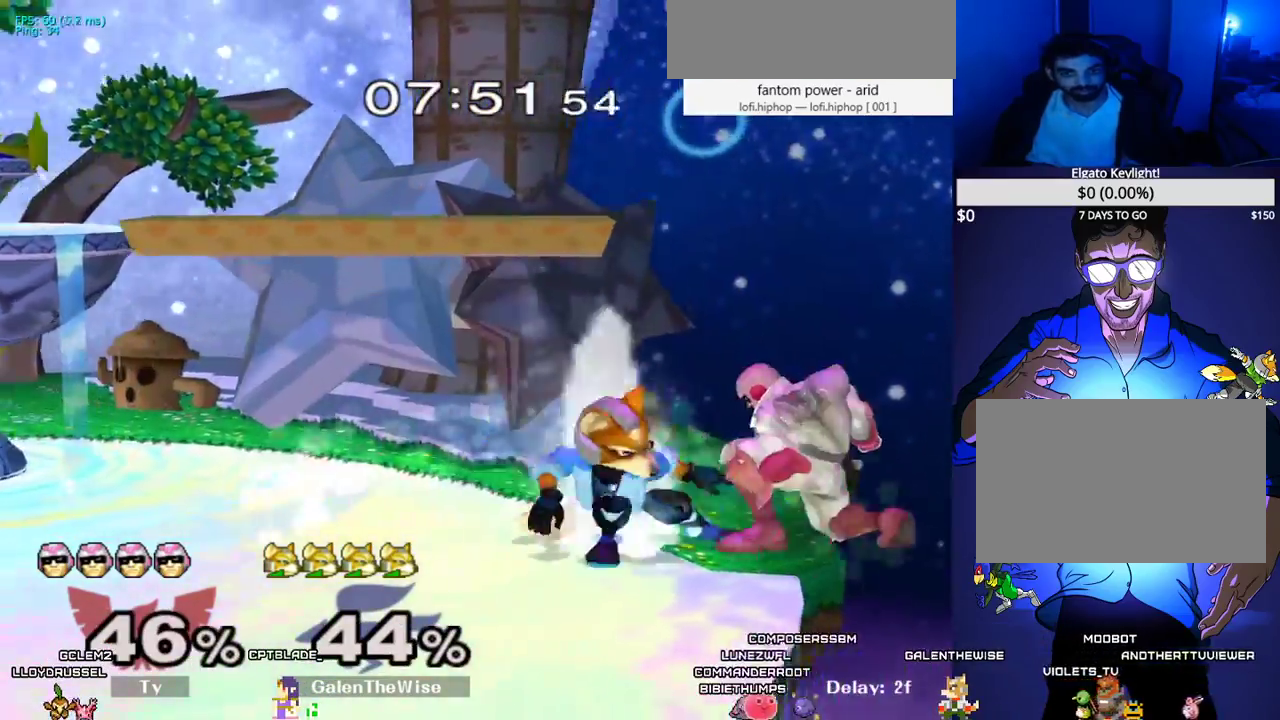
{"dt_ms": 500, "buttons": [], "events": [[50, "B", "up"], [133, "DPAD_DOWN", "up"], [133, "X", "down"], [150, "X", "up"], [183, "A", "down"], [283, "A", "up"], [317, "DPAD_LEFT", "down"], [450, "DPAD_LEFT", "up"]]}
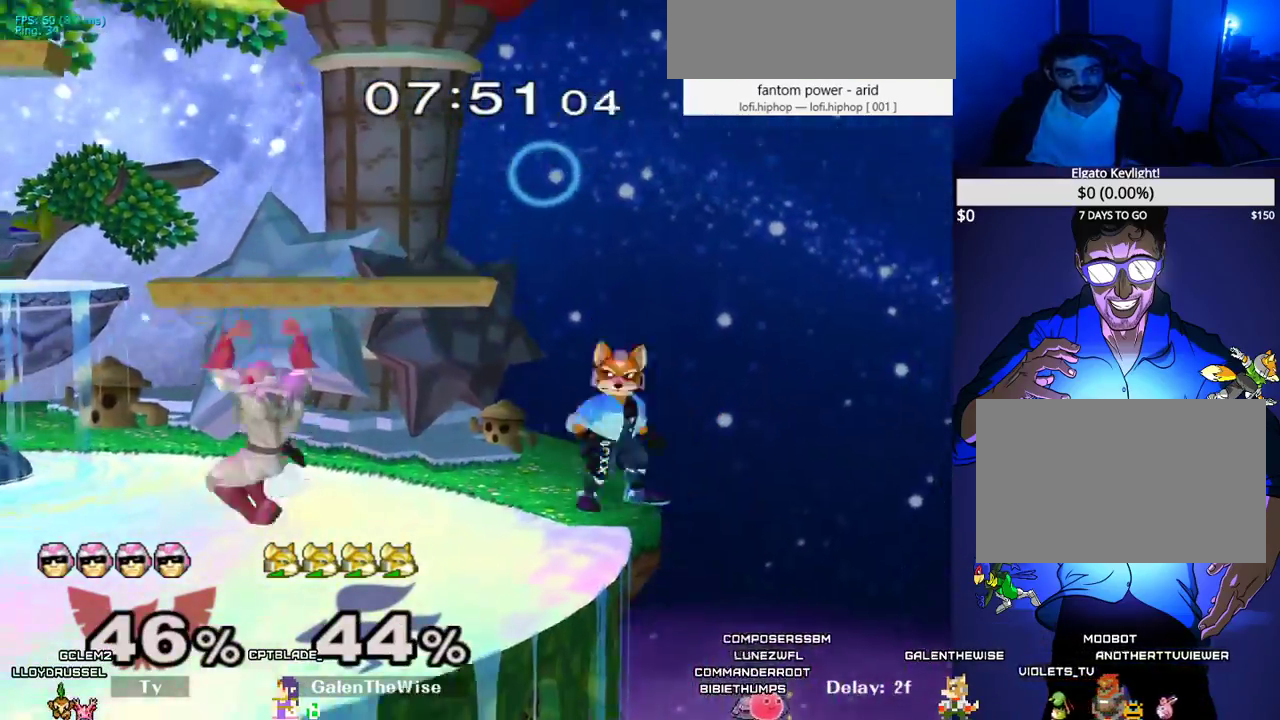
{"dt_ms": 500, "buttons": ["B", "DPAD_DOWN"], "events": [[167, "DPAD_LEFT", "down"], [400, "DPAD_DOWN", "down"], [400, "DPAD_LEFT", "up"], [467, "B", "down"]]}
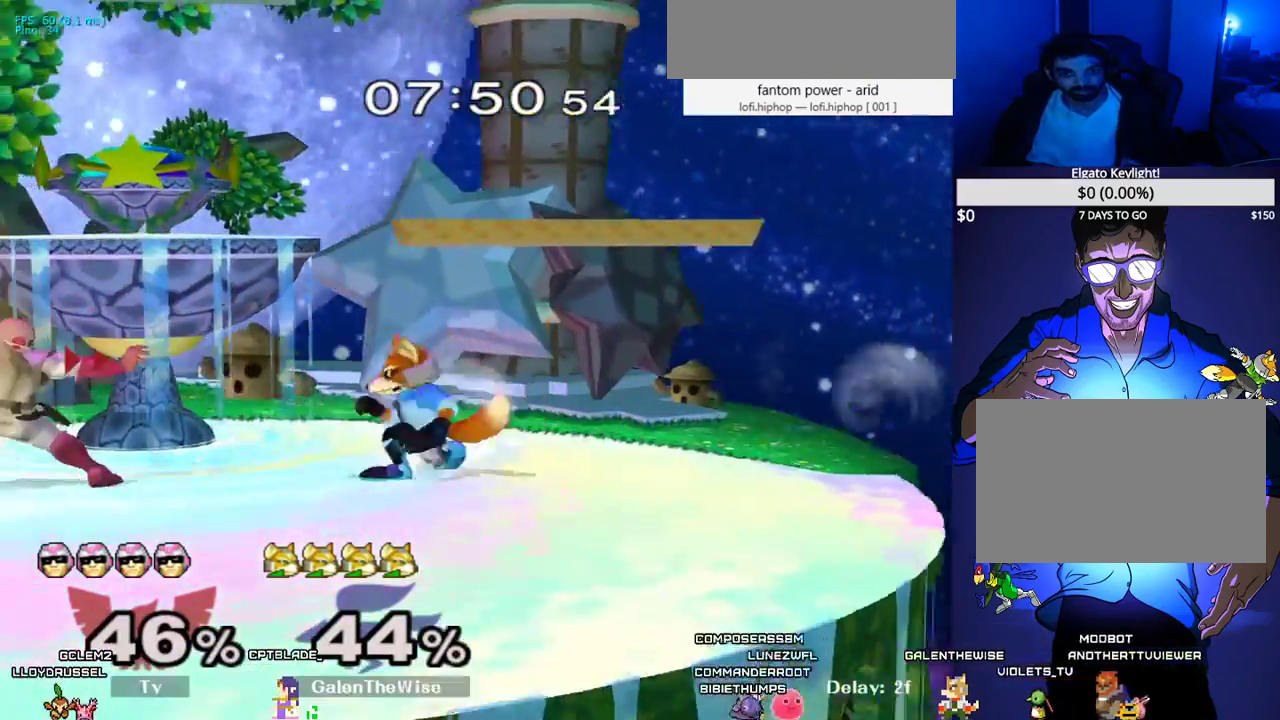
{"dt_ms": 500, "buttons": ["DPAD_LEFT"], "events": [[17, "B", "up"], [33, "DPAD_LEFT", "down"], [83, "X", "down"], [100, "DPAD_DOWN", "up"], [117, "X", "up"], [150, "C_DOWN", "down"], [250, "C_DOWN", "up"]]}
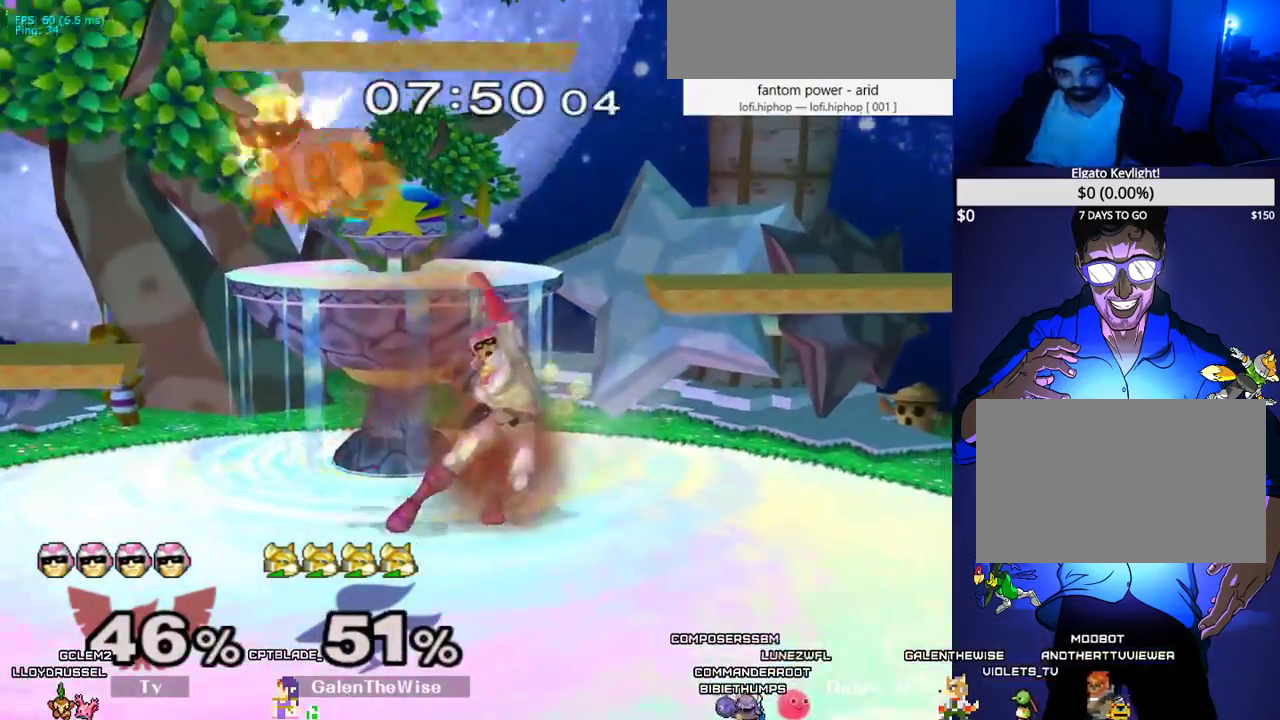
{"dt_ms": 500, "buttons": [], "events": [[150, "DPAD_LEFT", "up"], [300, "DPAD_DOWN", "down"], [300, "L1", "down"], [317, "DPAD_LEFT", "down"], [350, "DPAD_LEFT", "up"], [383, "DPAD_UP", "down"], [417, "DPAD_DOWN", "up"], [433, "L1", "up"], [467, "DPAD_UP", "up"]]}
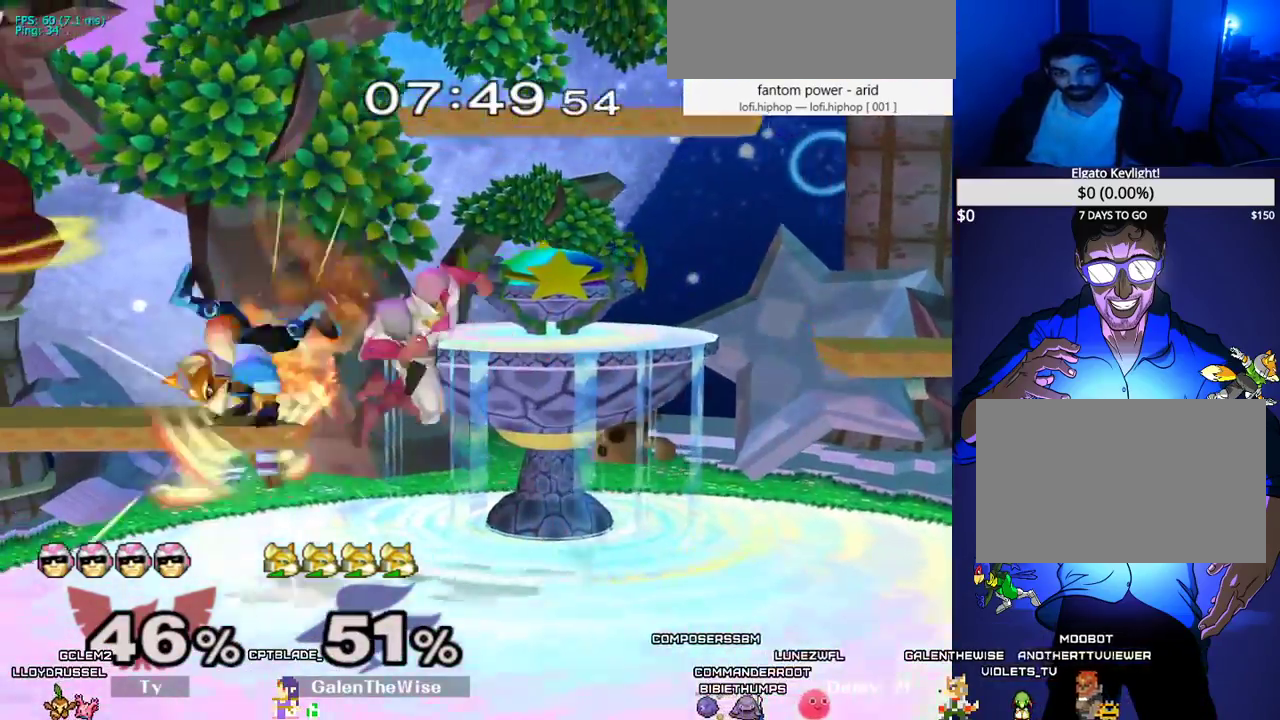
{"dt_ms": 500, "buttons": ["DPAD_RIGHT"], "events": [[33, "DPAD_DOWN", "down"], [83, "DPAD_LEFT", "down"], [83, "L1", "down"], [133, "DPAD_DOWN", "up"], [333, "DPAD_DOWN", "down"], [383, "C_RIGHT", "down"], [400, "L1", "up"], [417, "DPAD_LEFT", "up"], [433, "DPAD_RIGHT", "down"], [467, "DPAD_DOWN", "up"], [500, "C_RIGHT", "up"]]}
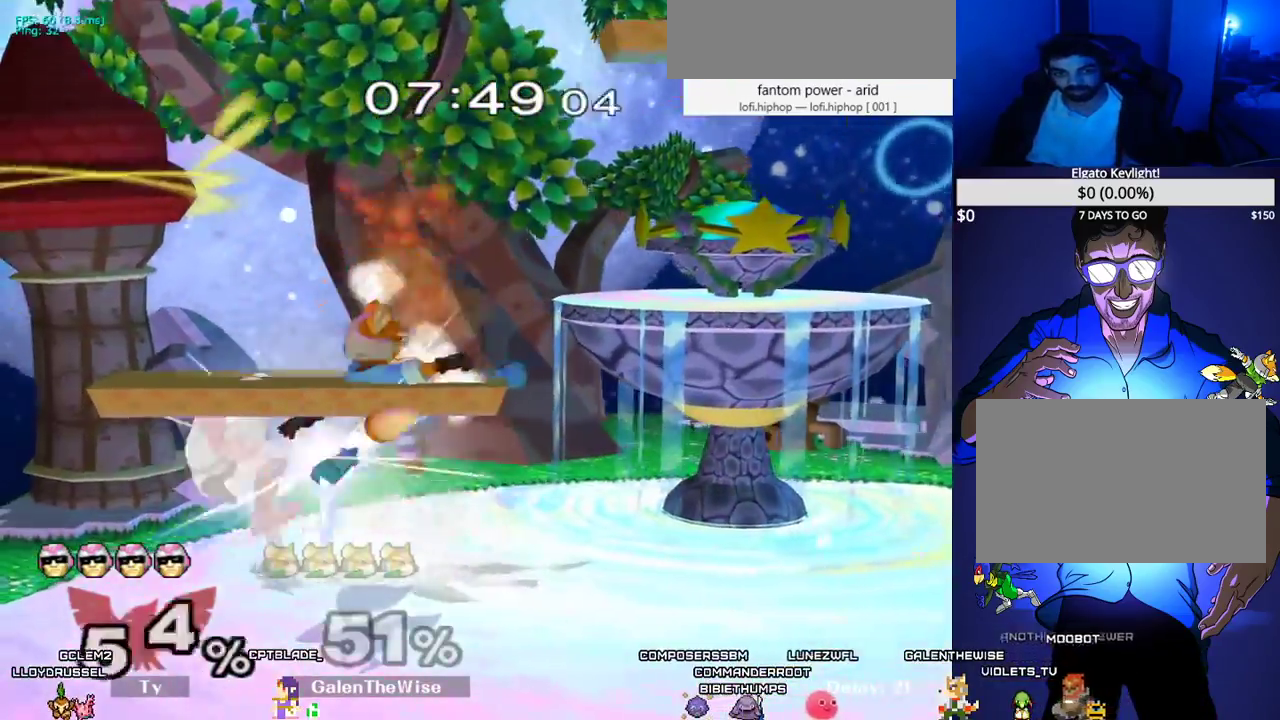
{"dt_ms": 500, "buttons": ["A"]}
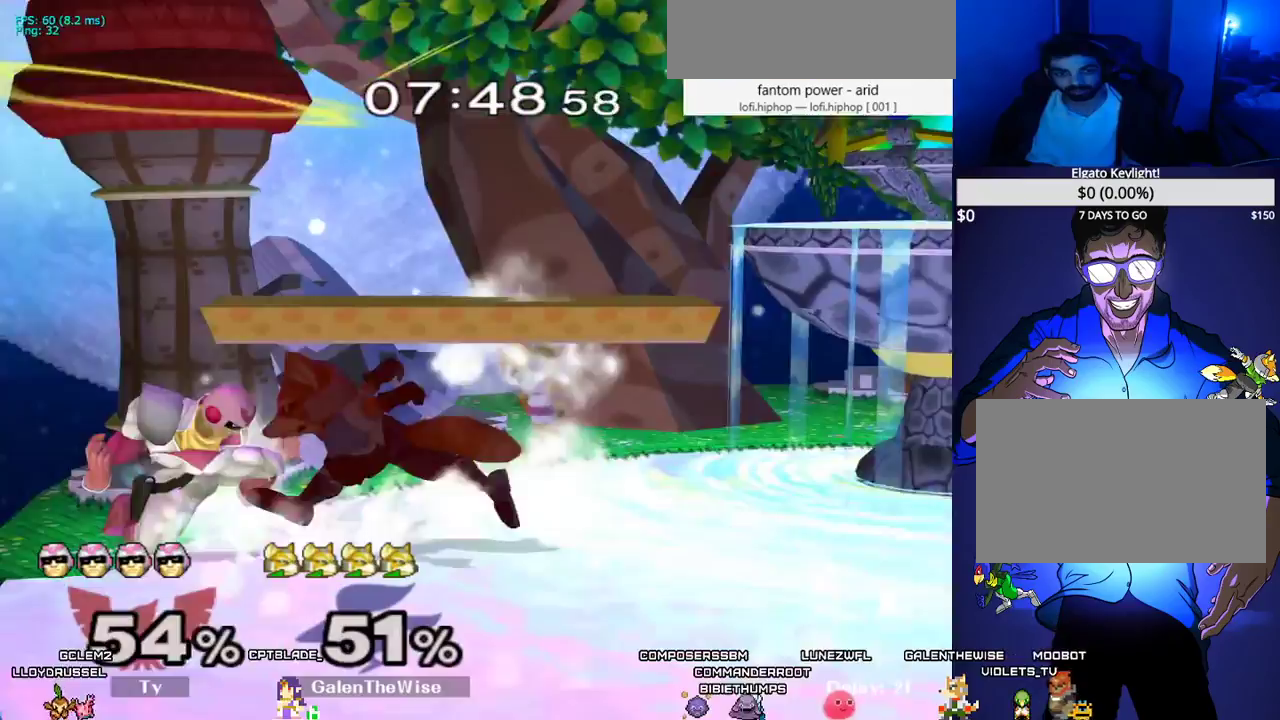
{"dt_ms": 1000, "buttons": ["DPAD_UP"], "events": [[33, "A", "up"], [100, "DPAD_DOWN", "down"], [200, "DPAD_DOWN", "up"], [333, "DPAD_UP", "down"], [483, "DPAD_RIGHT", "down"], [717, "DPAD_RIGHT", "up"], [783, "A", "down"], [967, "A", "up"]]}
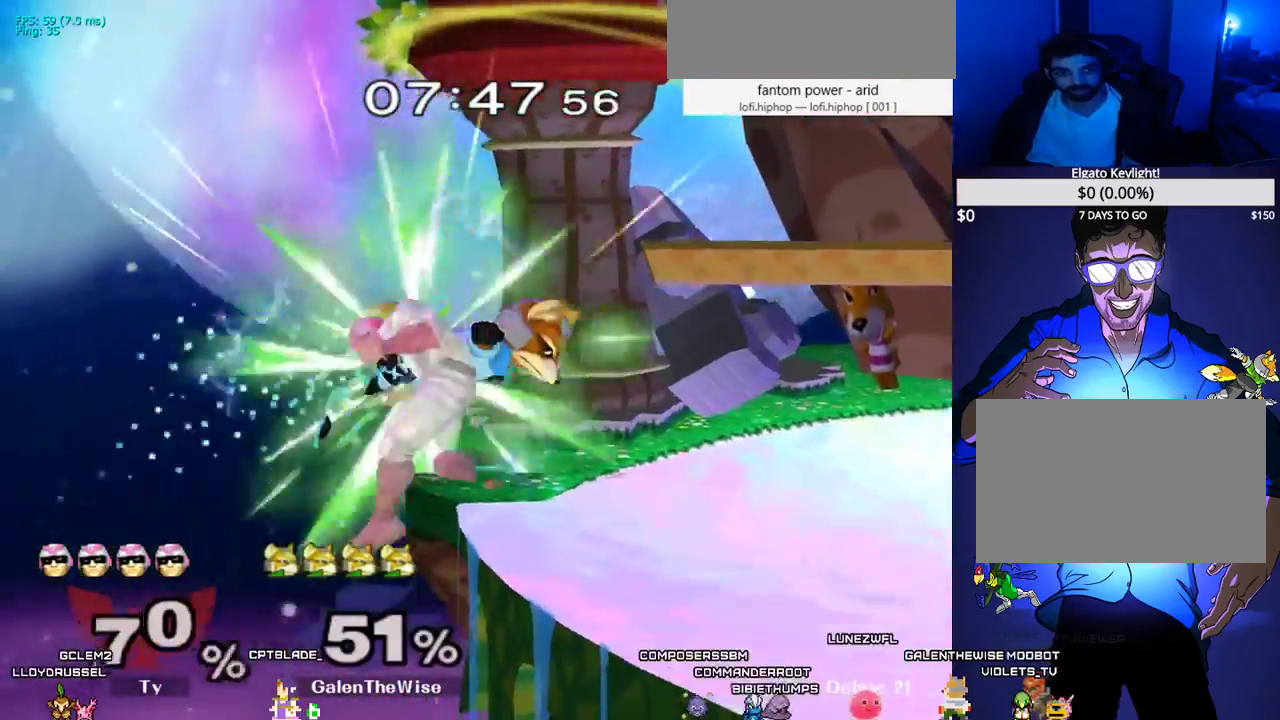
{"dt_ms": 500, "buttons": ["DPAD_RIGHT", "C_LEFT"], "events": [[100, "DPAD_UP", "up"], [283, "DPAD_RIGHT", "down"], [367, "X", "down"], [417, "X", "up"], [450, "A", "down"], [450, "C_LEFT", "down"], [467, "A", "up"]]}
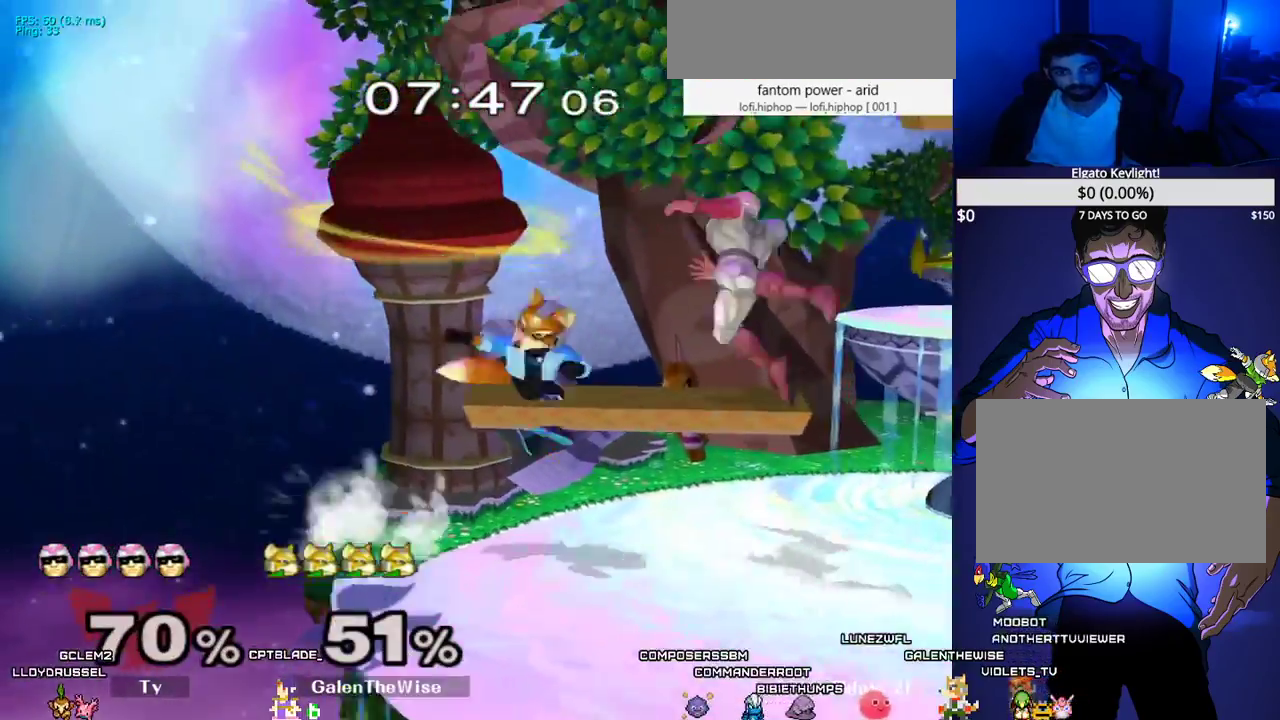
{"dt_ms": 500, "buttons": [], "events": [[100, "C_LEFT", "up"], [250, "DPAD_DOWN", "down"], [250, "Z", "down"], [267, "DPAD_UP", "down"], [283, "DPAD_UP", "up"], [333, "DPAD_RIGHT", "up"], [367, "DPAD_DOWN", "up"], [367, "Z", "up"]]}
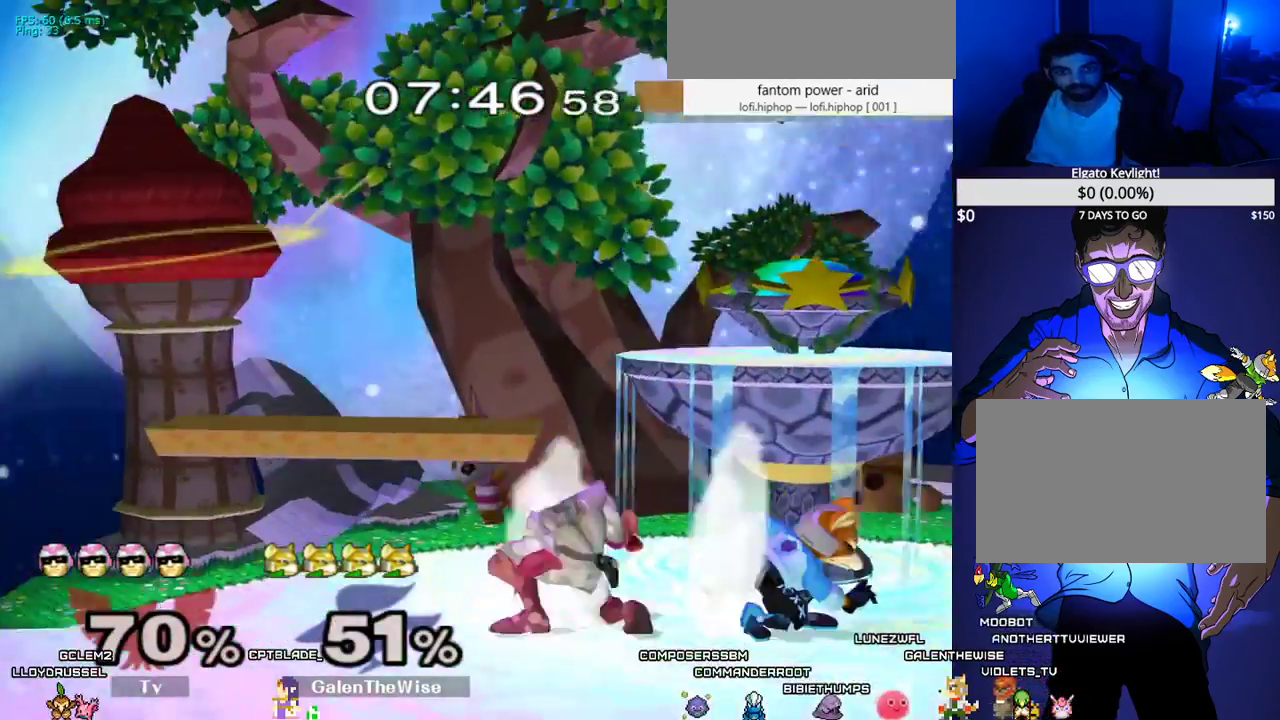
{"dt_ms": 500, "buttons": ["DPAD_DOWN"]}
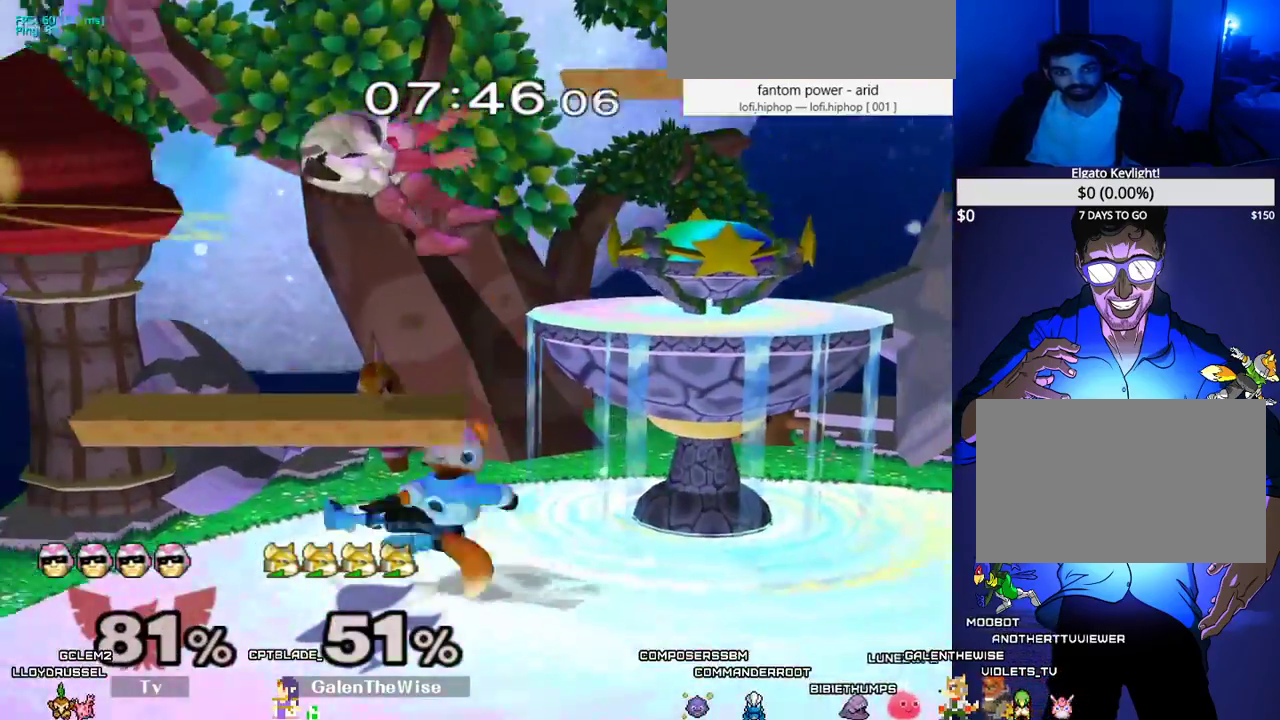
{"dt_ms": 500, "buttons": [], "events": [[17, "DPAD_DOWN", "up"], [200, "DPAD_LEFT", "down"], [333, "A", "down"], [367, "DPAD_LEFT", "up"], [450, "A", "up"]]}
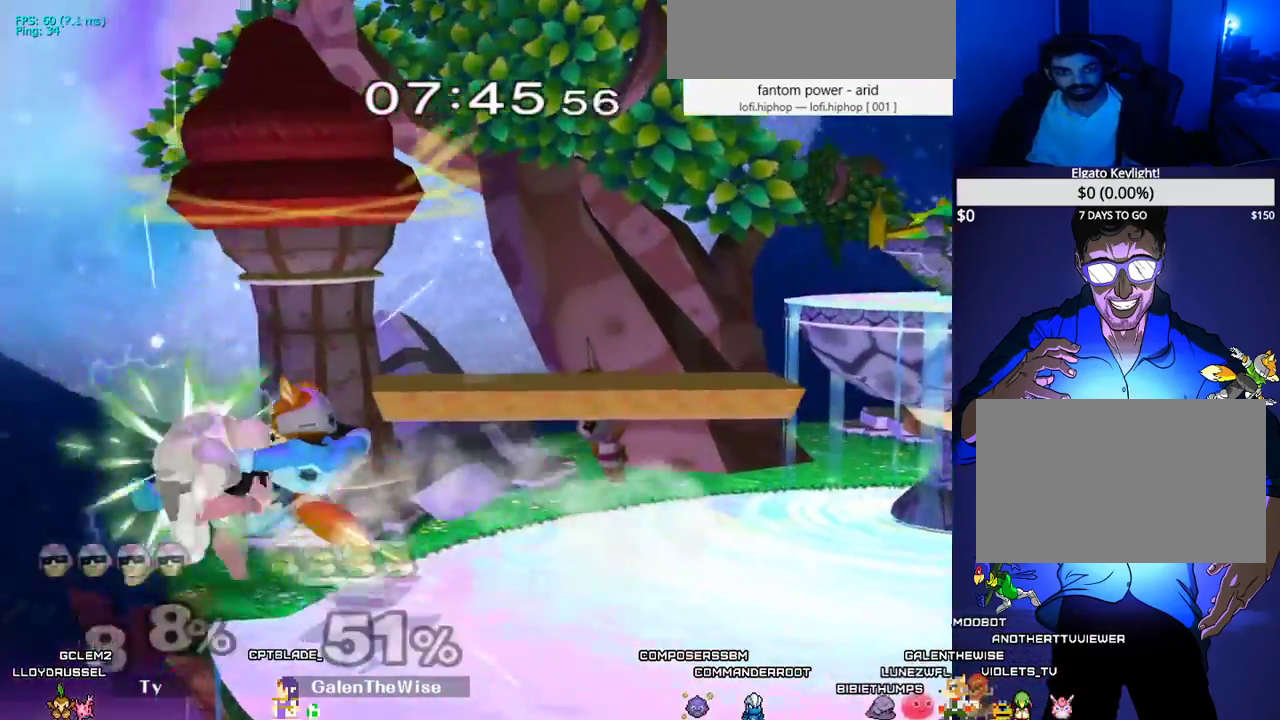
{"dt_ms": 500, "buttons": [], "events": []}
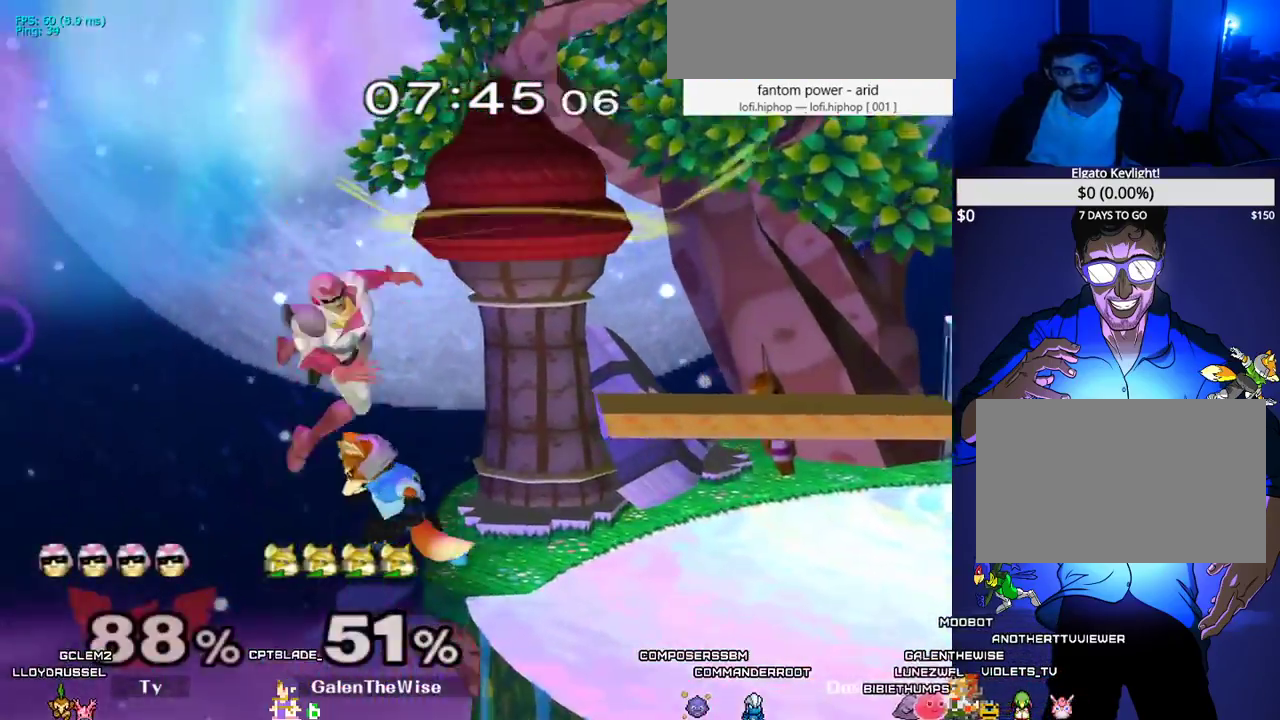
{"dt_ms": 500, "buttons": [], "events": [[33, "A", "down"], [150, "A", "up"], [333, "DPAD_DOWN", "down"], [383, "B", "down"], [433, "B", "up"], [450, "DPAD_DOWN", "up"]]}
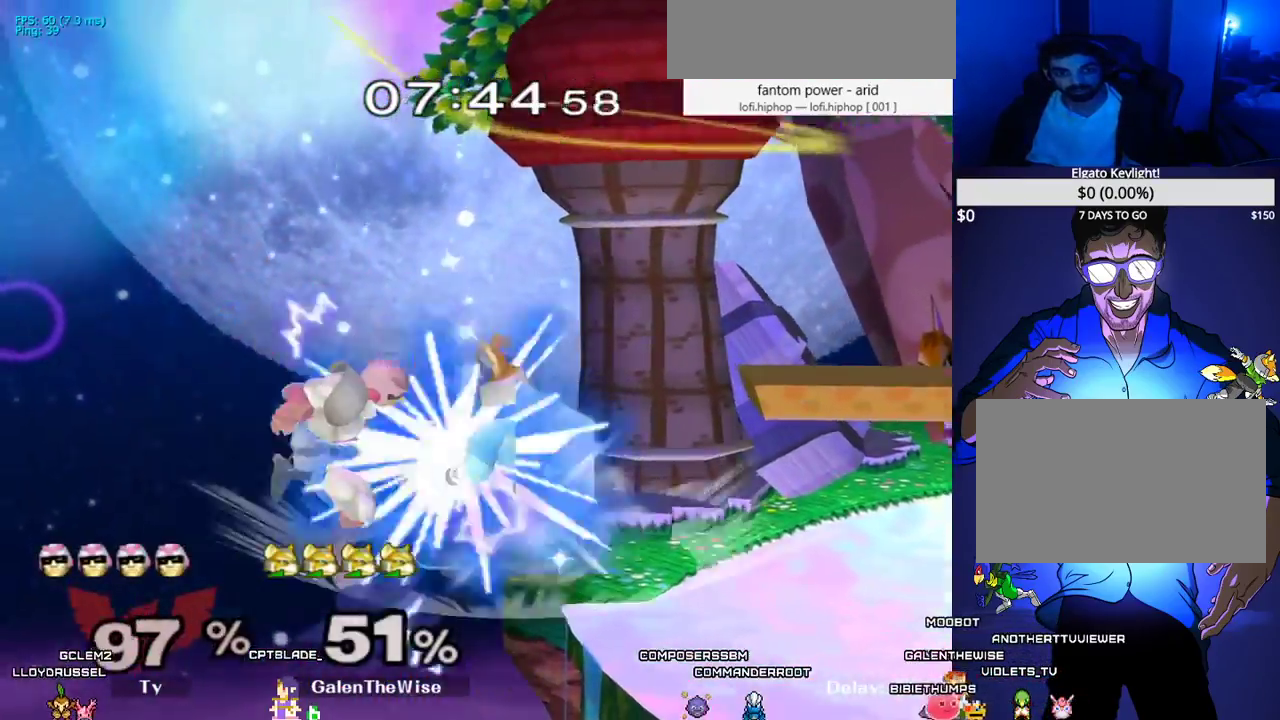
{"dt_ms": 500, "buttons": [], "events": [[17, "X", "down"], [50, "X", "up"], [217, "DPAD_RIGHT", "down"], [283, "DPAD_DOWN", "down"], [333, "DPAD_RIGHT", "up"], [367, "DPAD_DOWN", "up"]]}
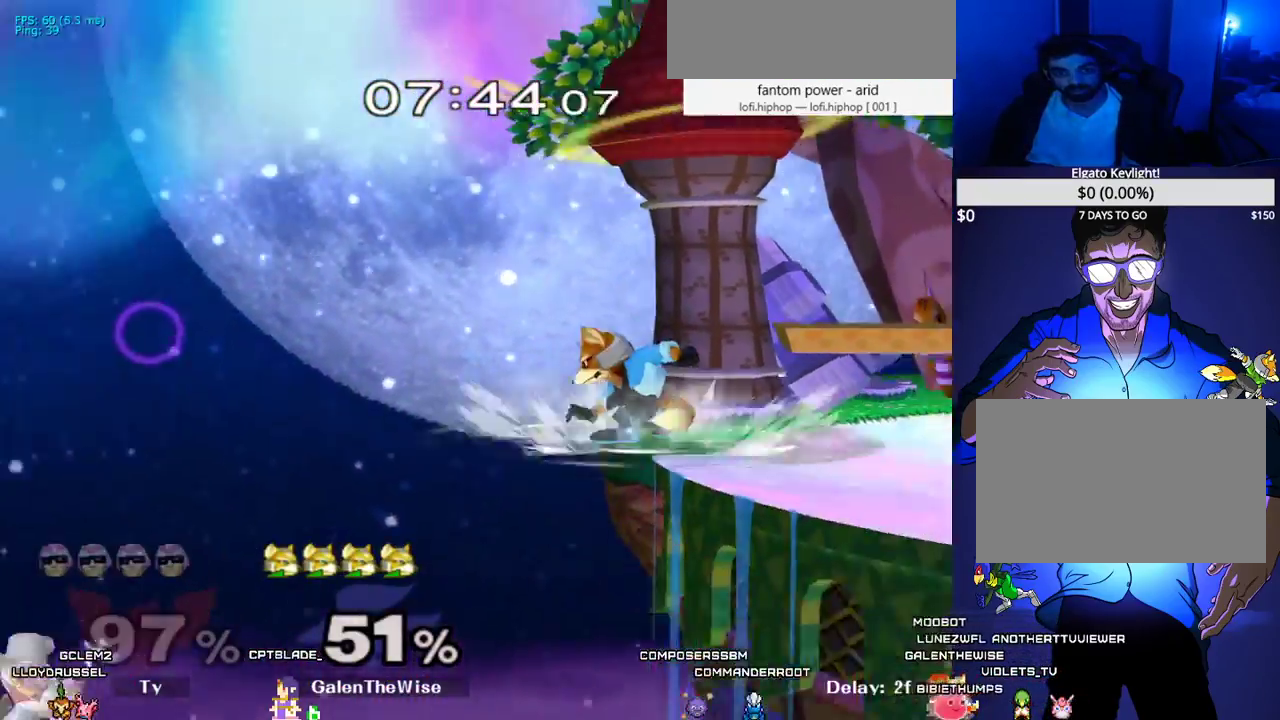
{"dt_ms": 500, "buttons": ["X", "DPAD_LEFT", "C_LEFT"], "events": [[150, "DPAD_LEFT", "down"], [217, "DPAD_DOWN", "down"], [267, "DPAD_LEFT", "up"], [283, "B", "down"], [300, "DPAD_RIGHT", "down"], [383, "DPAD_DOWN", "up"], [400, "DPAD_RIGHT", "up"], [417, "X", "down"], [450, "B", "up"], [483, "DPAD_LEFT", "down"], [500, "C_LEFT", "down"]]}
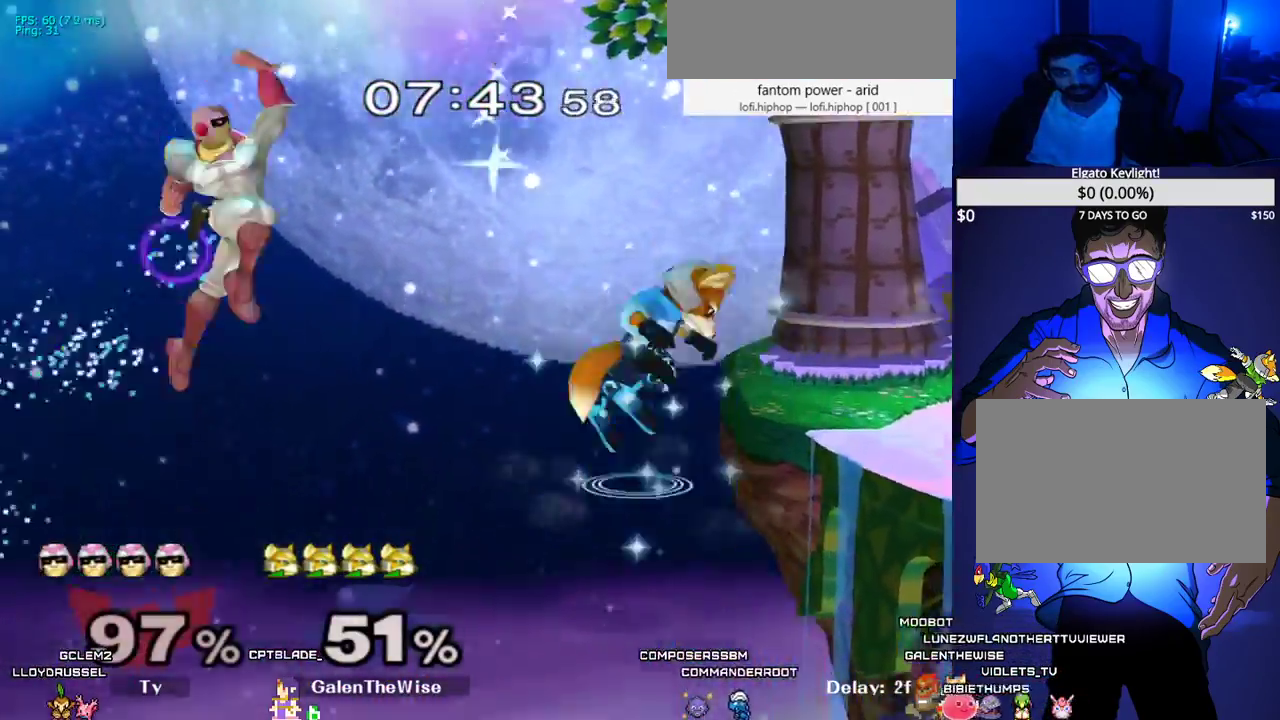
{"dt_ms": 500, "buttons": ["DPAD_RIGHT"], "events": [[67, "X", "up"], [100, "C_LEFT", "up"], [167, "DPAD_LEFT", "up"], [183, "DPAD_RIGHT", "down"]]}
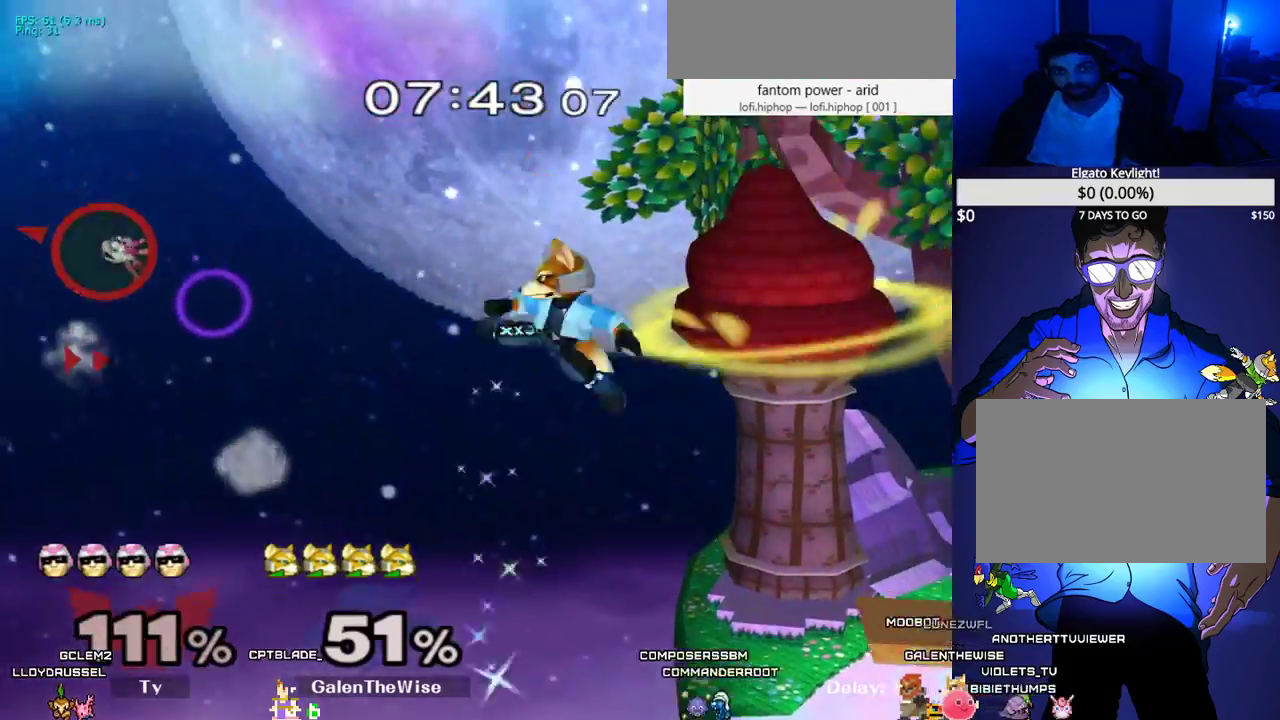
{"dt_ms": 500, "buttons": ["B", "DPAD_UP"], "events": [[300, "DPAD_RIGHT", "up"], [367, "DPAD_UP", "down"], [383, "B", "down"]]}
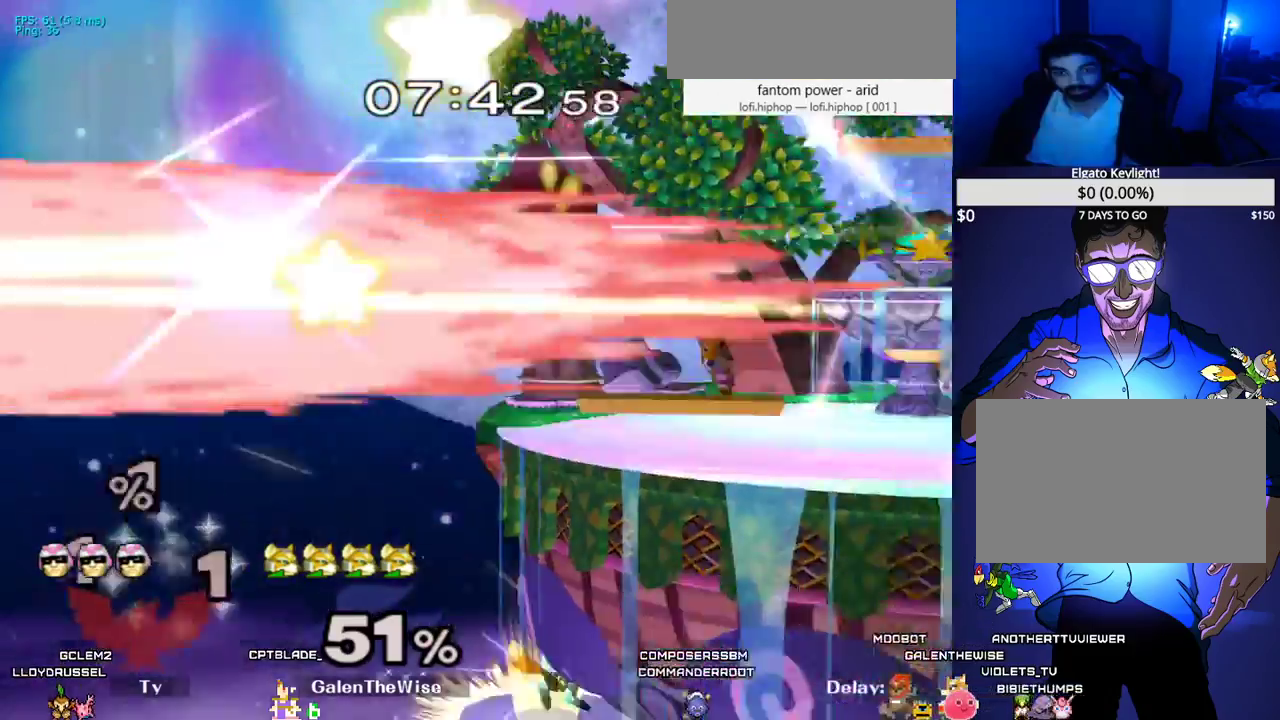
{"dt_ms": 500, "buttons": ["B", "DPAD_UP"], "events": []}
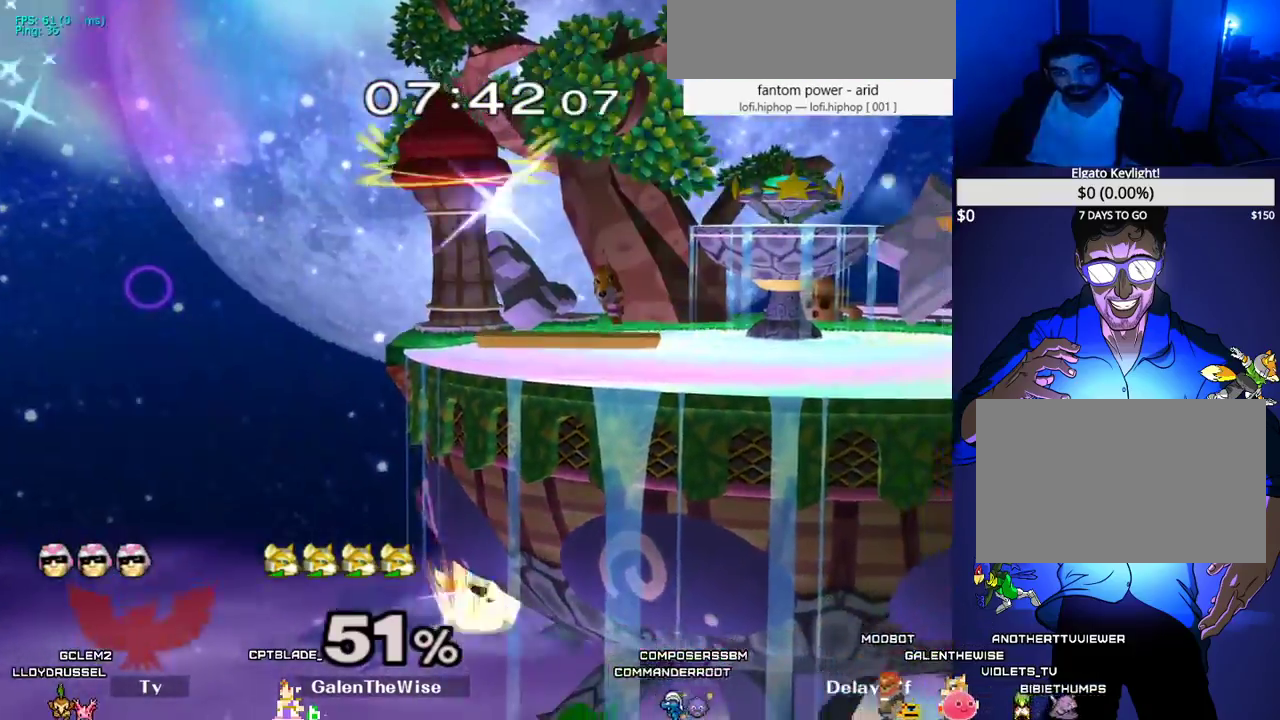
{"dt_ms": 500, "buttons": ["DPAD_RIGHT"], "events": [[367, "DPAD_RIGHT", "down"], [400, "DPAD_UP", "up"], [417, "B", "up"]]}
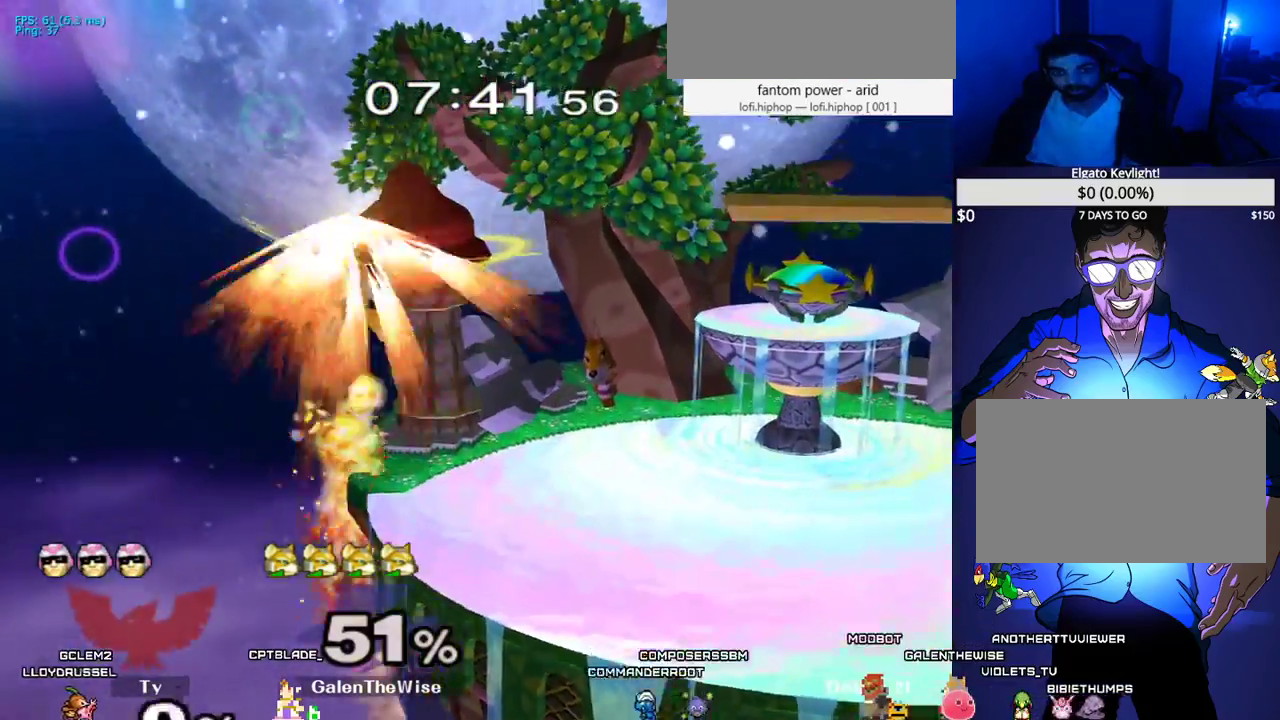
{"dt_ms": 500, "buttons": ["DPAD_DOWN"], "events": [[250, "DPAD_DOWN", "down"], [333, "DPAD_RIGHT", "up"], [350, "DPAD_DOWN", "up"], [450, "DPAD_DOWN", "down"]]}
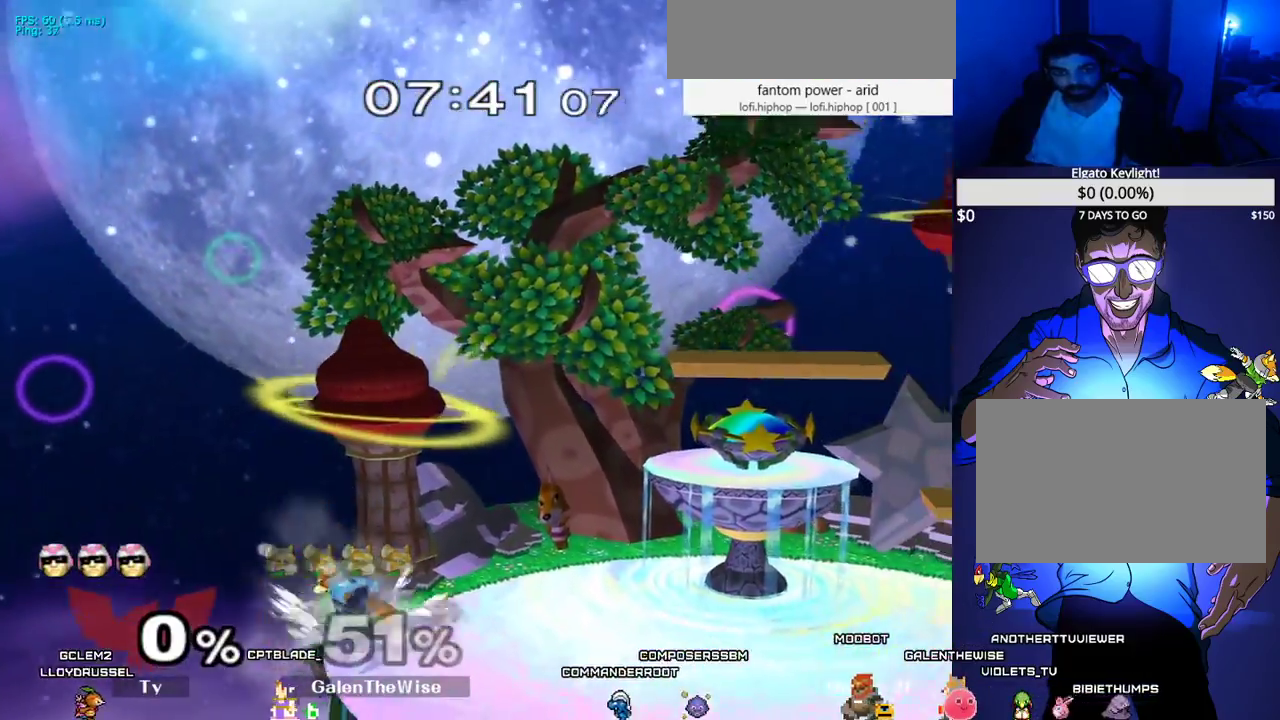
{"dt_ms": 500, "buttons": ["DPAD_DOWN"], "events": [[17, "B", "down"], [67, "B", "up"], [133, "X", "down"], [150, "X", "up"], [183, "B", "down"], [217, "B", "up"], [317, "X", "down"], [350, "X", "up"], [367, "B", "down"], [383, "B", "up"], [467, "X", "down"], [500, "X", "up"]]}
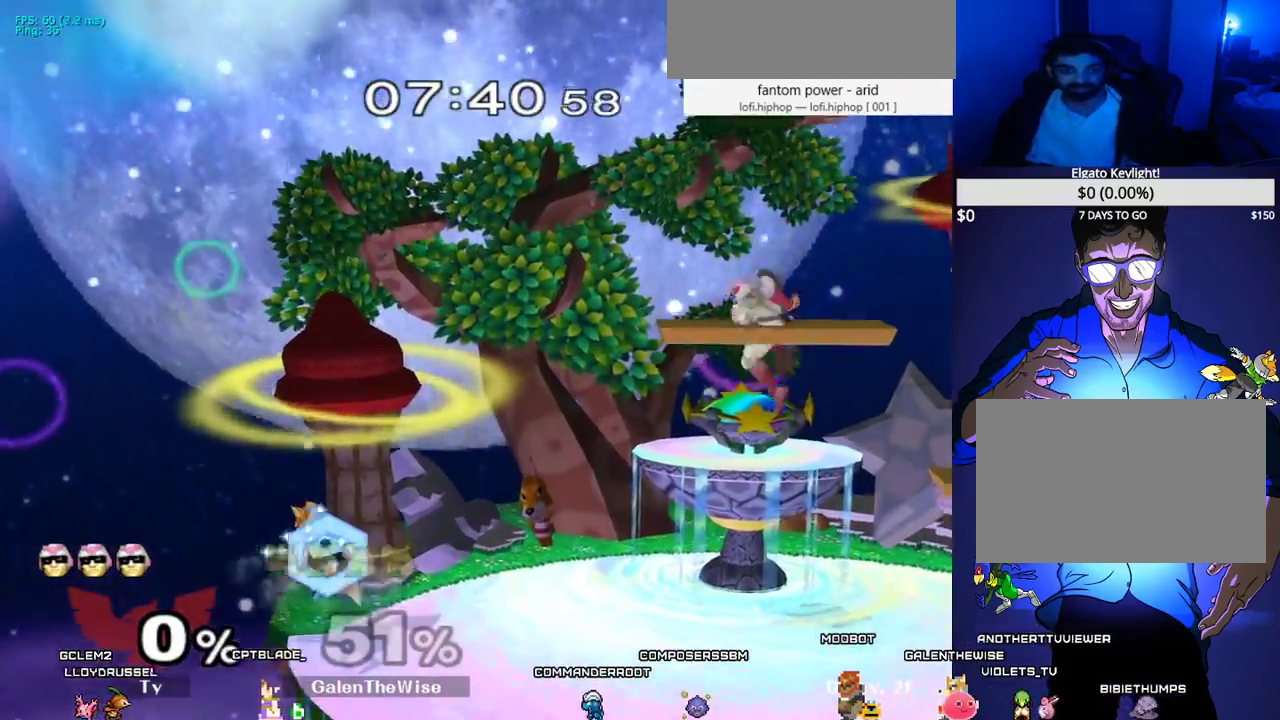
{"dt_ms": 500, "buttons": [], "events": [[33, "B", "down"], [83, "B", "up"], [183, "X", "down"], [217, "X", "up"], [233, "DPAD_DOWN", "up"]]}
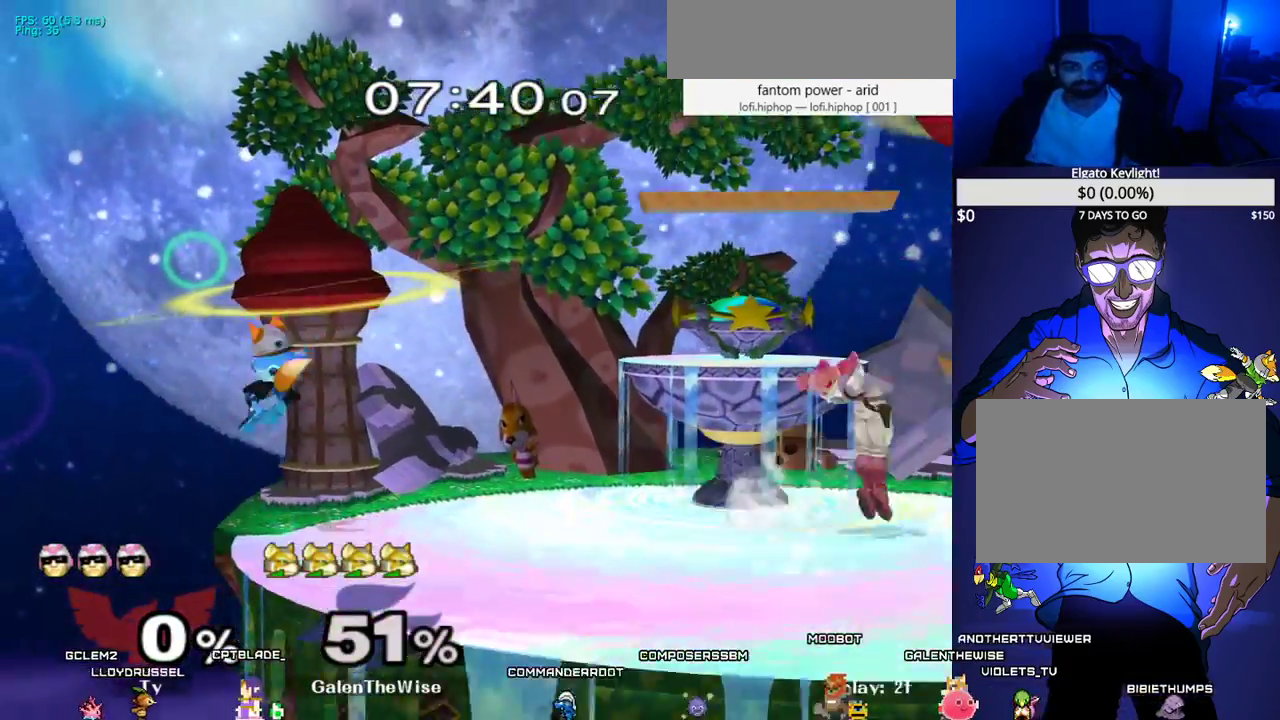
{"dt_ms": 500, "buttons": ["DPAD_RIGHT"], "events": [[317, "DPAD_RIGHT", "down"]]}